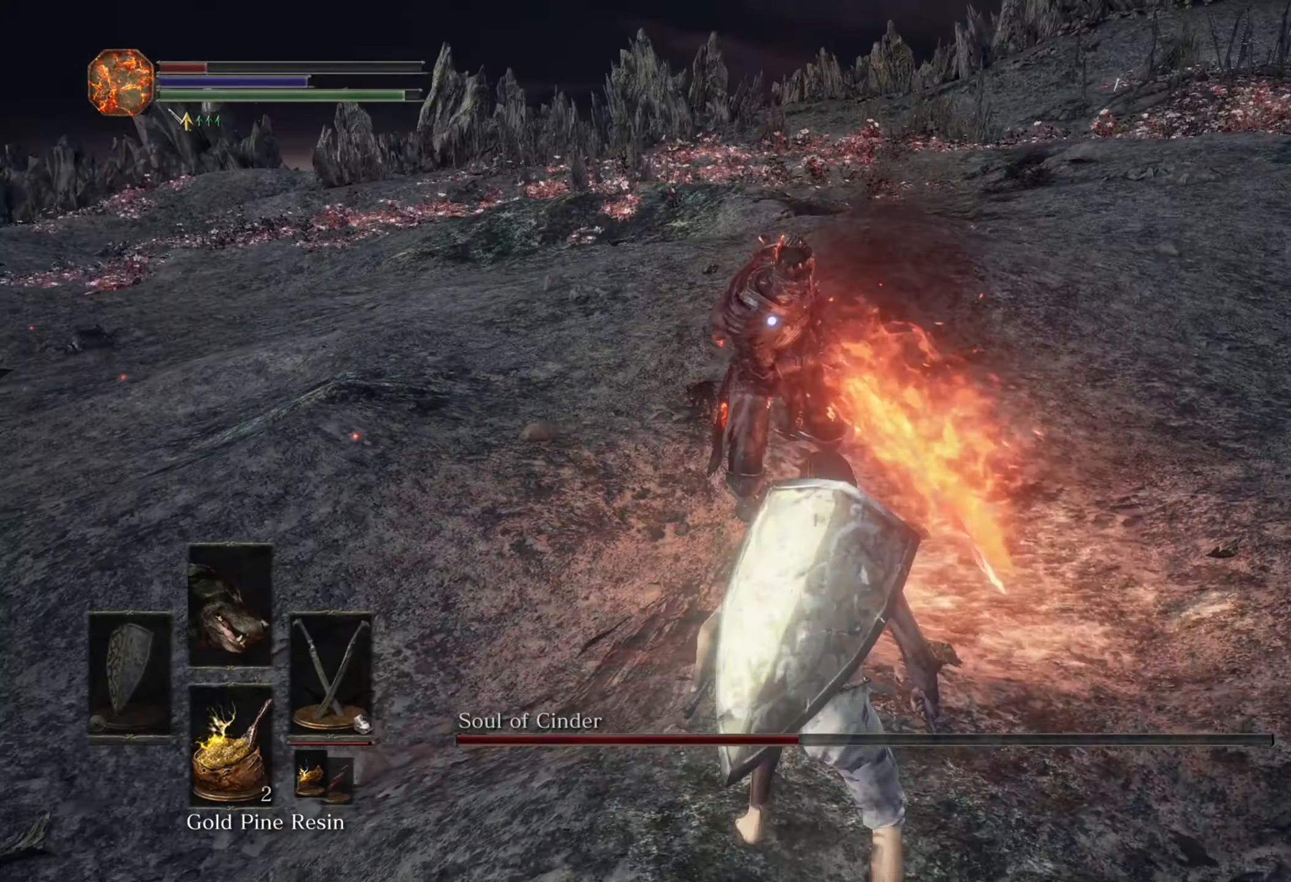
Gameplay with a controller (PlayStation layout); each line is a JSON object with the inputs held at the frame after it (dt_ms = milliseconds from this image to that frame). "events" lists button and stick changes between this image and that frame as [ms after this image, input, new state], when the widget could be followed in between. Not read: CIRCLE L2 L3 R2.
{"dt_ms": 1000, "buttons": [], "left_stick": "right", "right_stick": "center"}
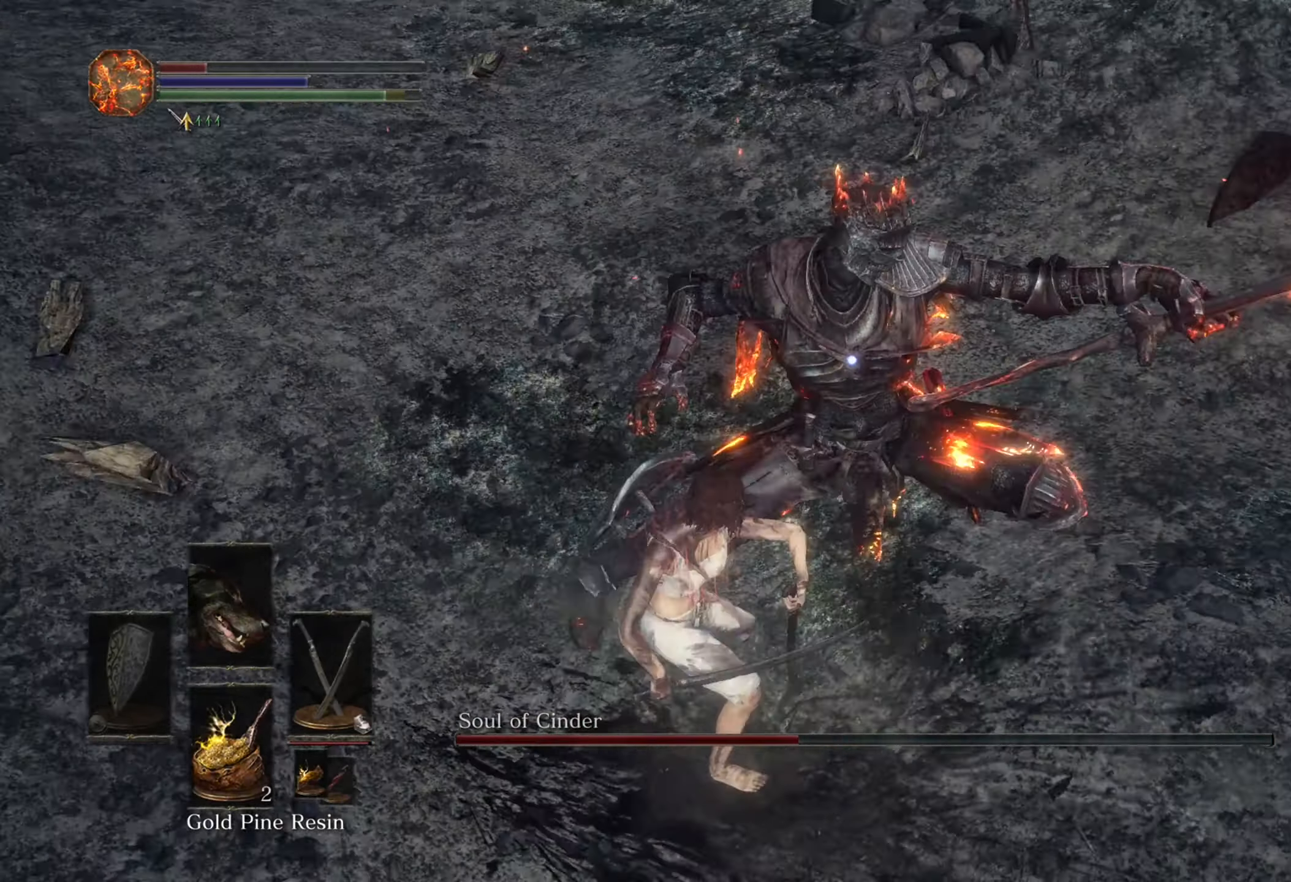
{"dt_ms": 500, "buttons": [], "left_stick": "up-right", "right_stick": "center", "events": [[67, "left_stick", "up-right"]]}
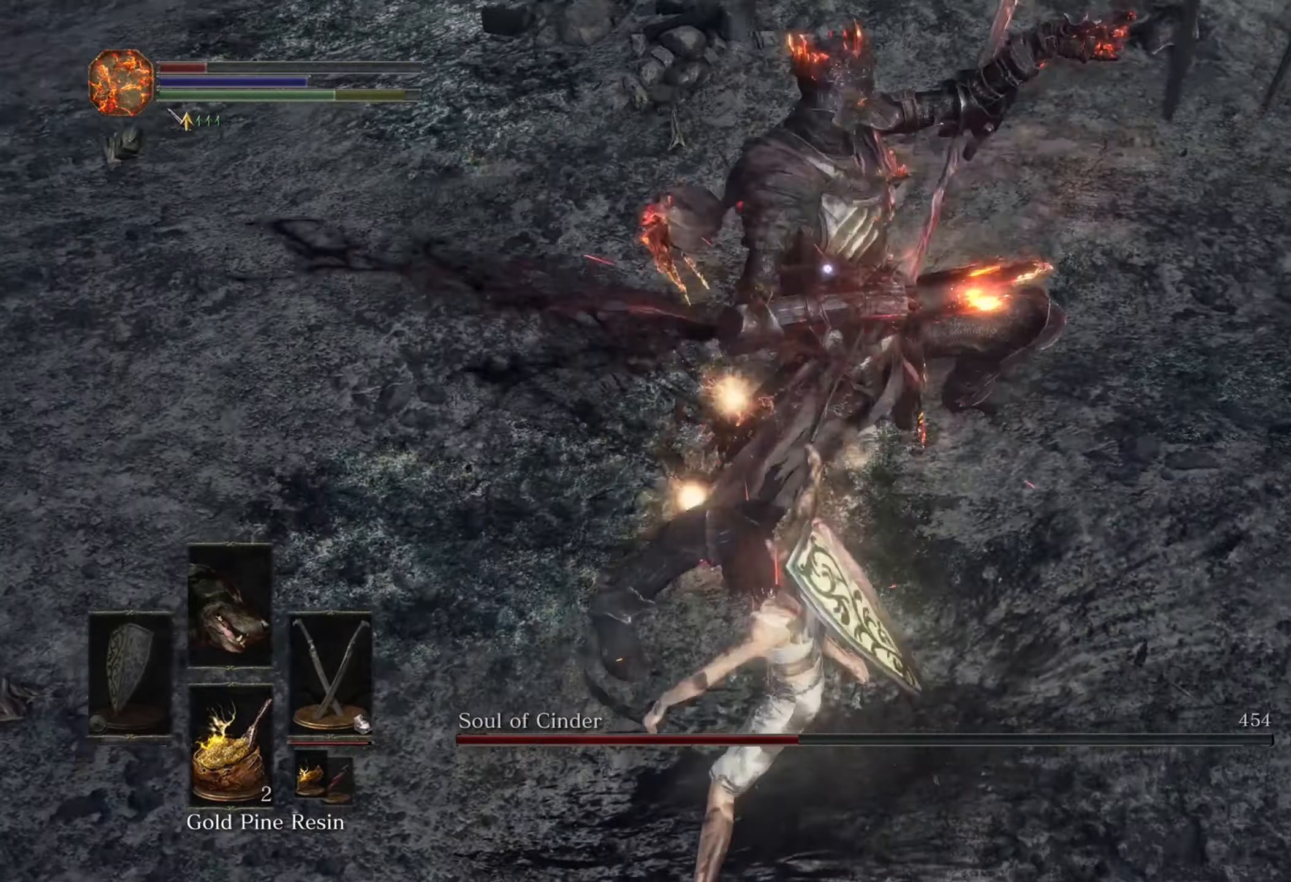
{"dt_ms": 500, "buttons": [], "left_stick": "center", "right_stick": "center", "events": [[333, "left_stick", "center"]]}
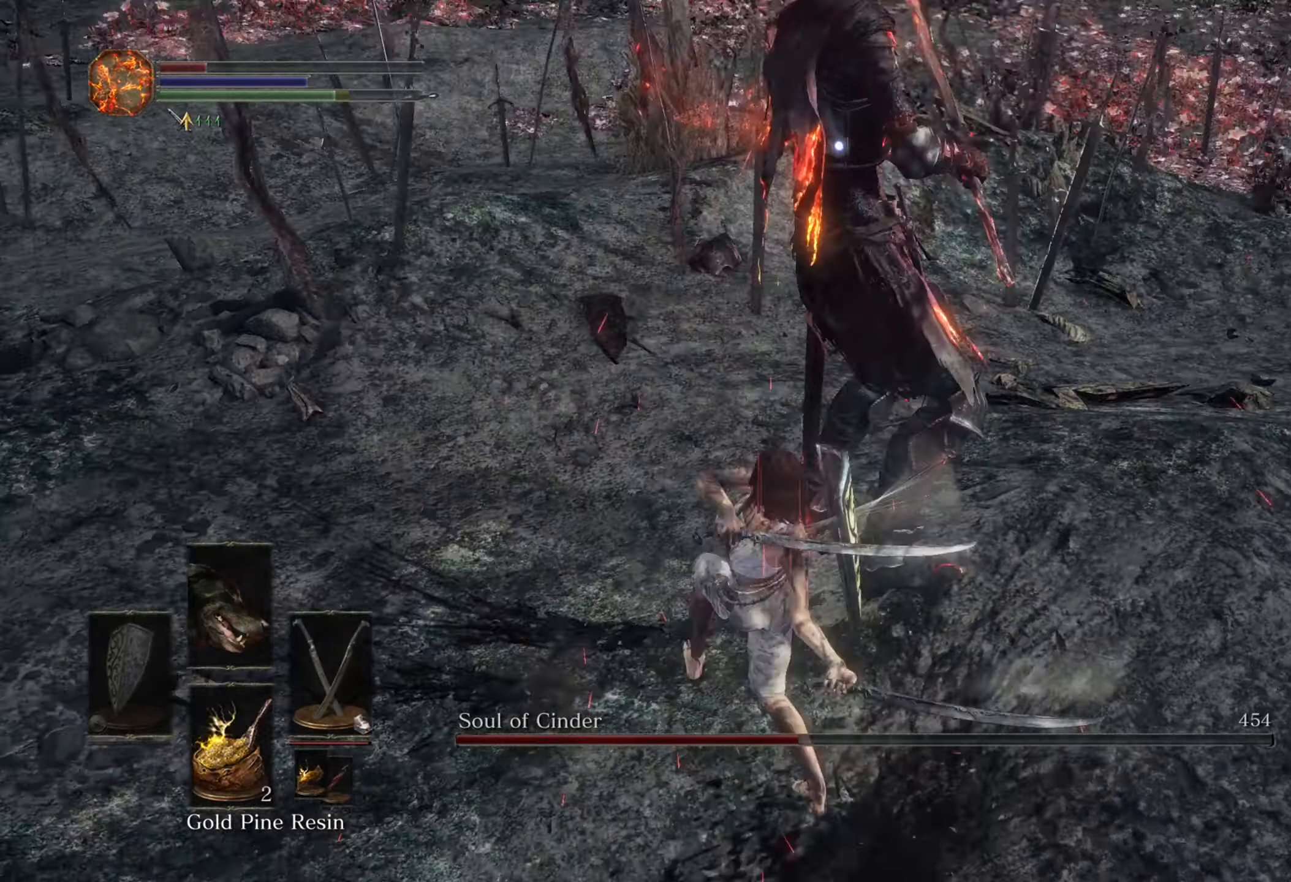
{"dt_ms": 500, "buttons": [], "left_stick": "down-right", "right_stick": "center", "events": [[33, "left_stick", "down-right"]]}
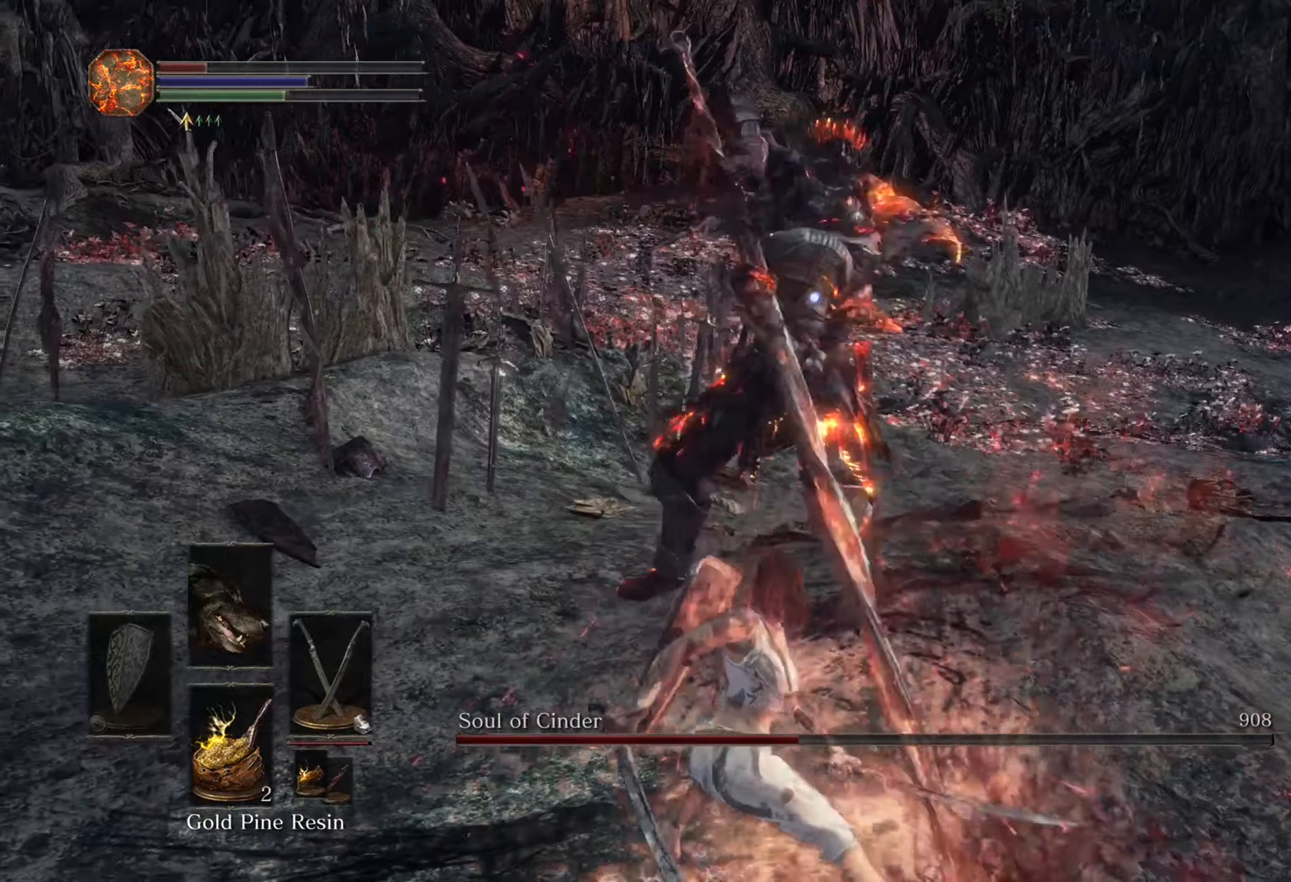
{"dt_ms": 500, "buttons": [], "left_stick": "right", "right_stick": "center", "events": [[466, "left_stick", "right"]]}
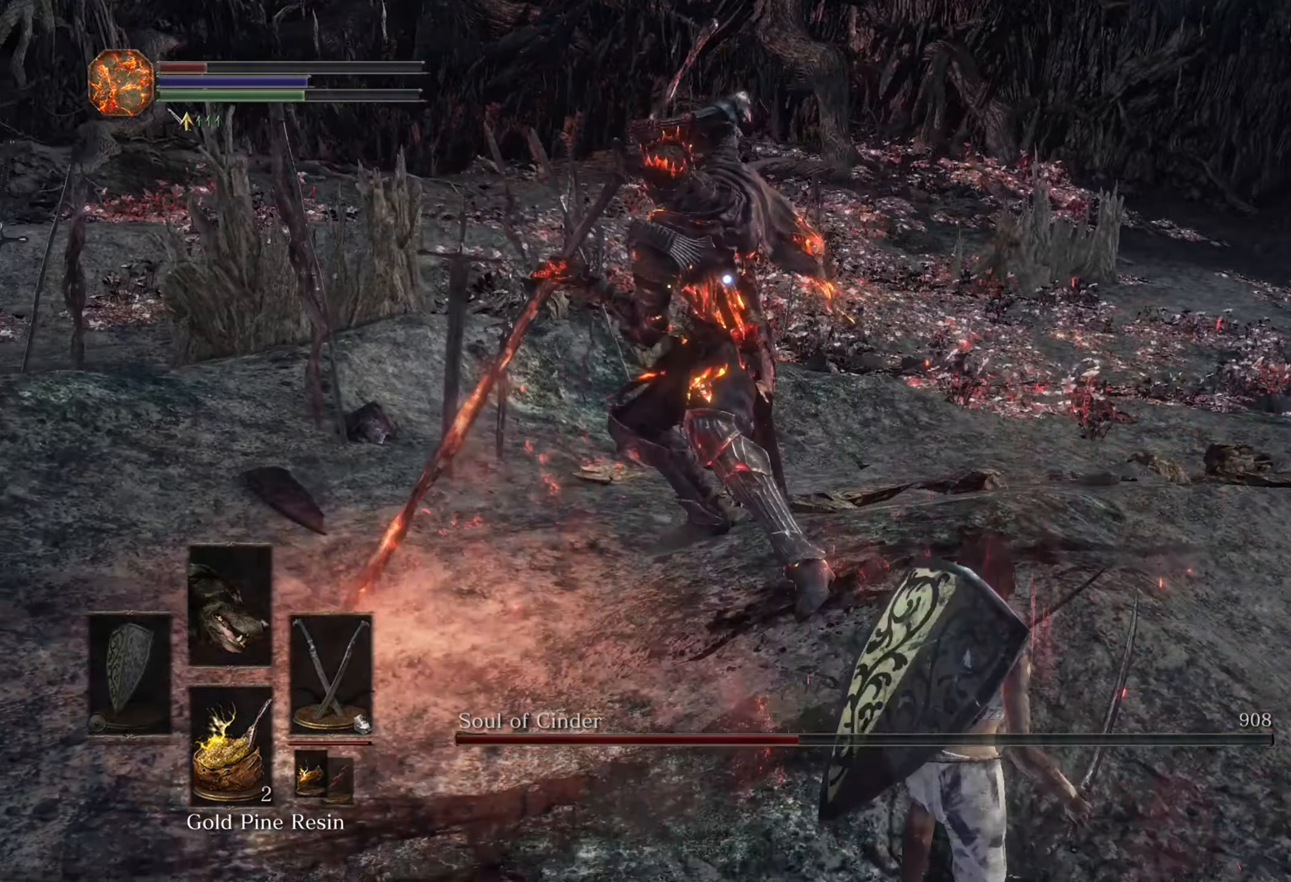
{"dt_ms": 500, "buttons": [], "left_stick": "up-right", "right_stick": "center", "events": [[333, "left_stick", "up-right"]]}
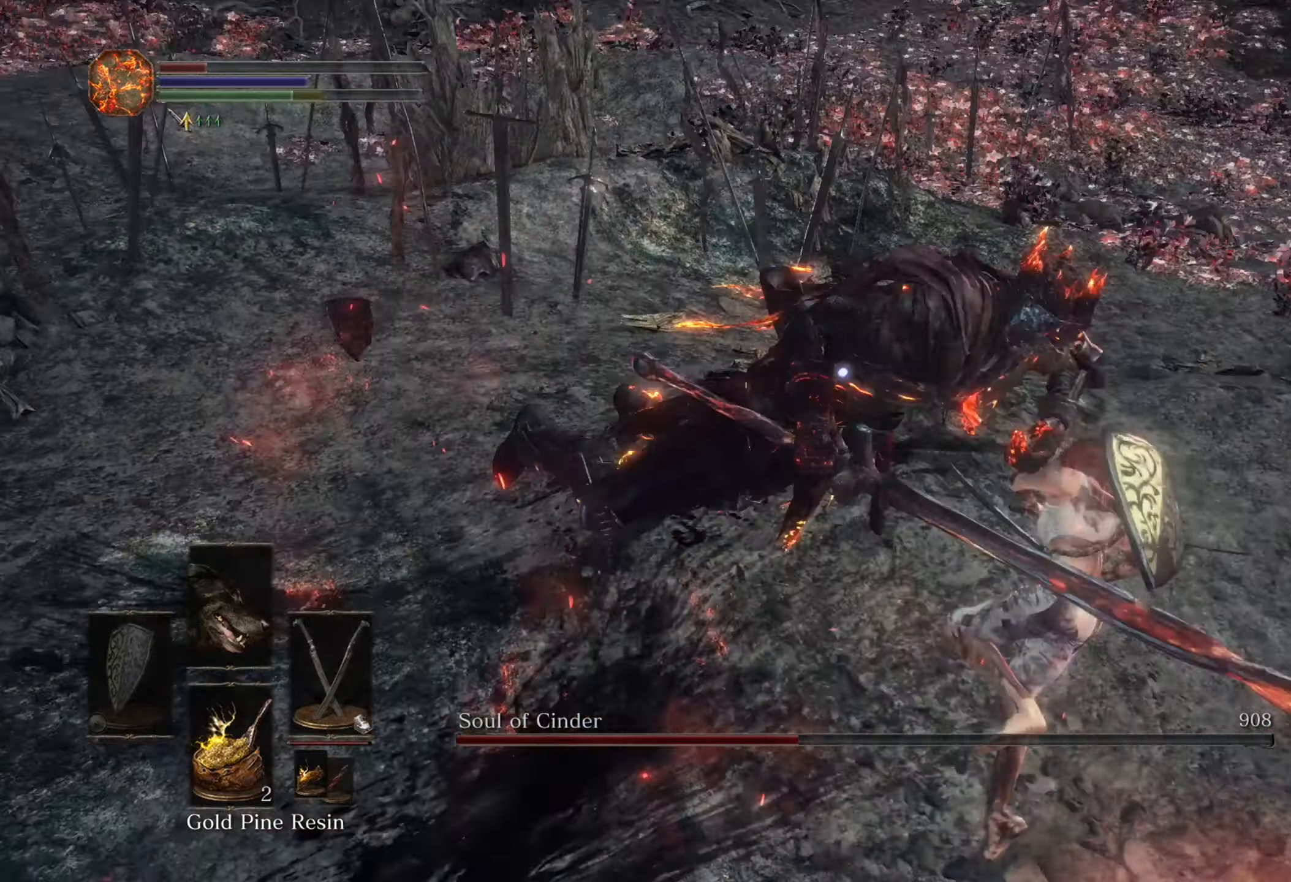
{"dt_ms": 500, "buttons": [], "left_stick": "center", "right_stick": "center", "events": [[266, "left_stick", "center"]]}